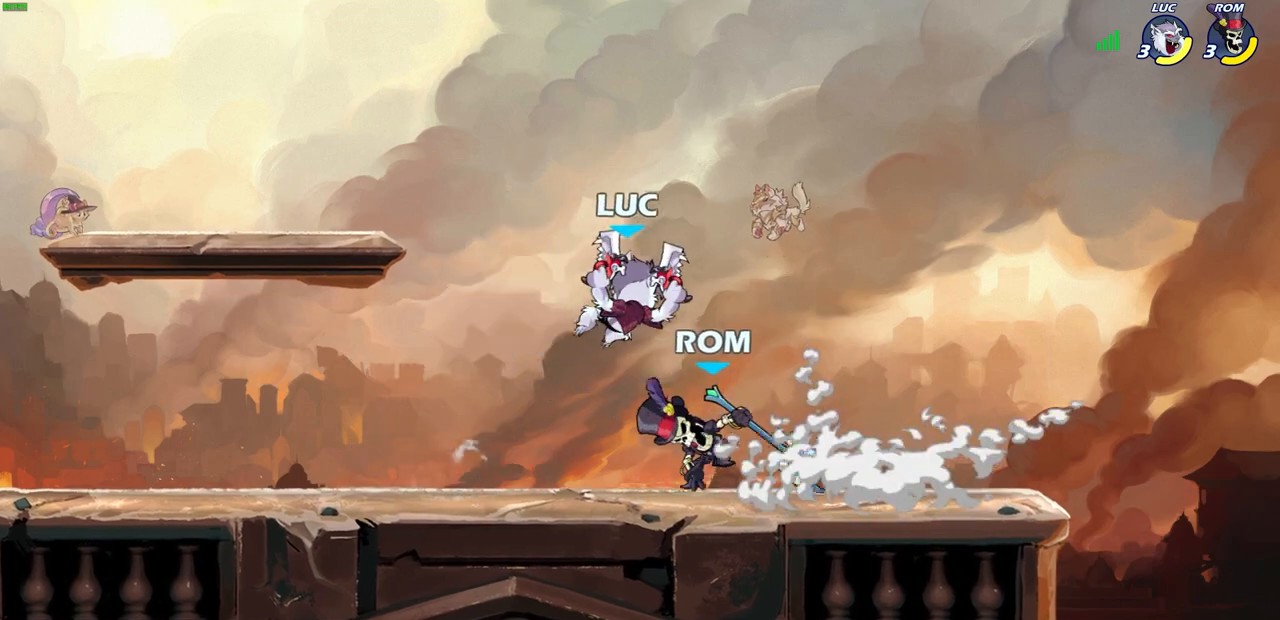
Gameplay with a controller (PlayStation layout); each line is a JSON object with the inputs held at the frame after it. "events" lists button and stick changes between this image and that frame as [ms after this image, input, new state], when the widget could be followed in between.
{"buttons": [], "left_stick": "right", "right_stick": "center", "events": [[183, "left_stick", "right"]]}
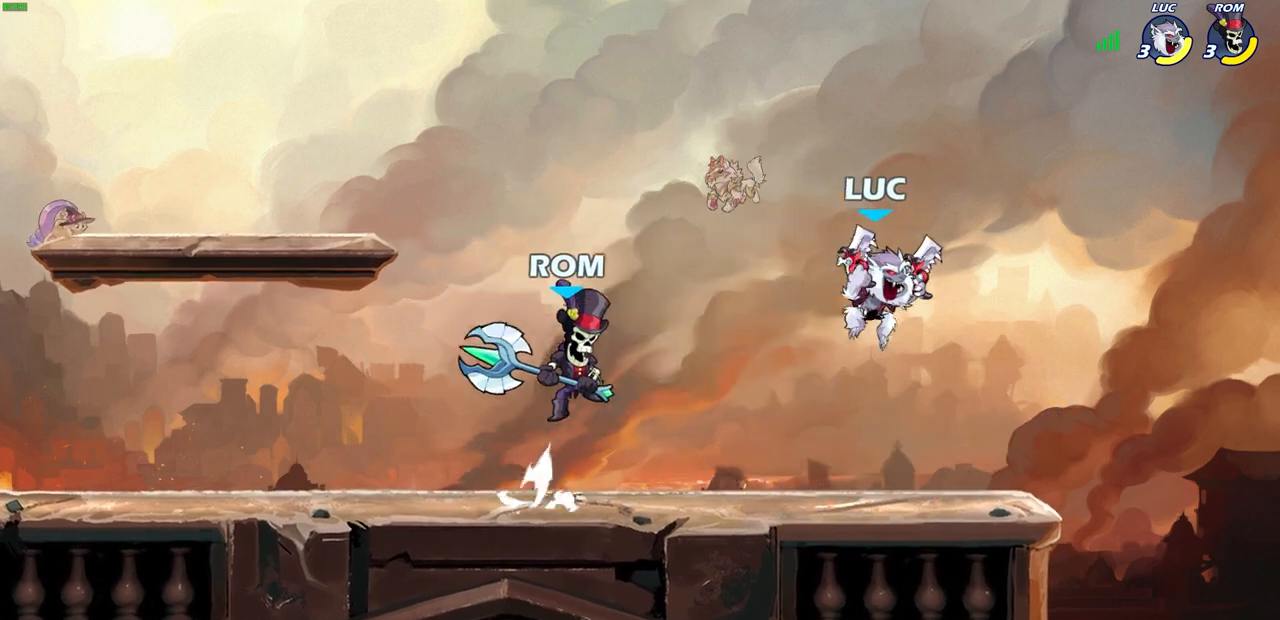
{"buttons": [], "left_stick": "center", "right_stick": "center", "events": [[67, "left_stick", "down-left"], [100, "R2", "down"], [133, "SQUARE", "down"], [183, "left_stick", "center"], [233, "SQUARE", "up"], [250, "R2", "up"]]}
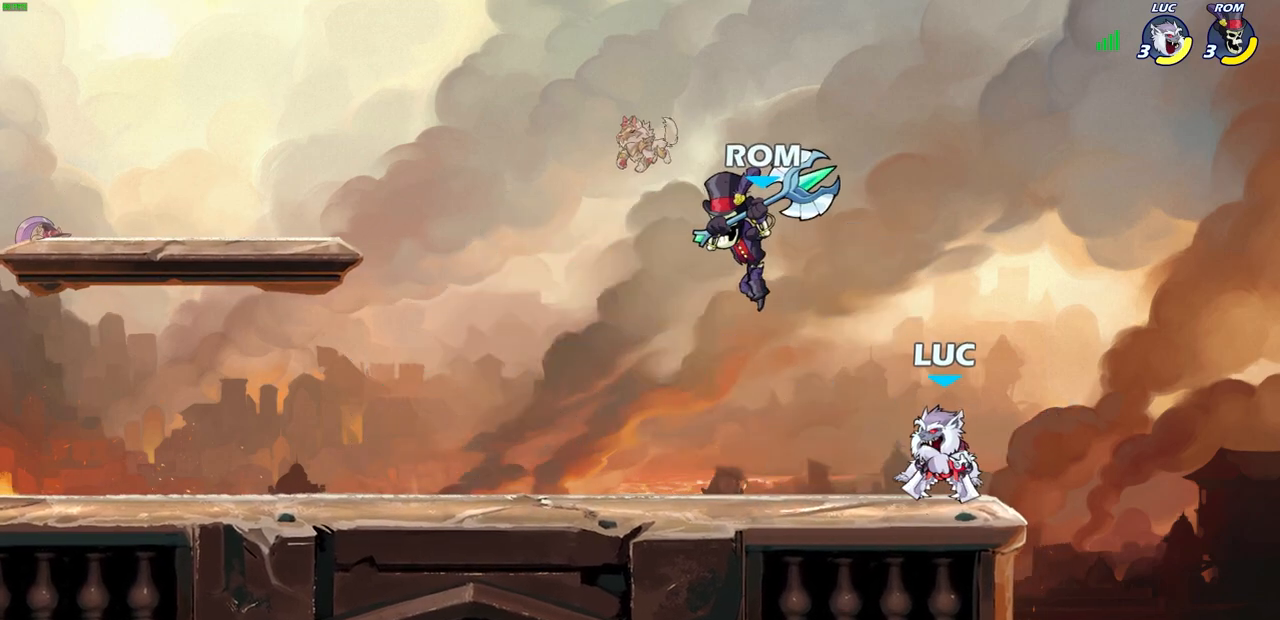
{"buttons": [], "left_stick": "up-right", "right_stick": "center", "events": [[117, "left_stick", "left"], [500, "left_stick", "up-right"]]}
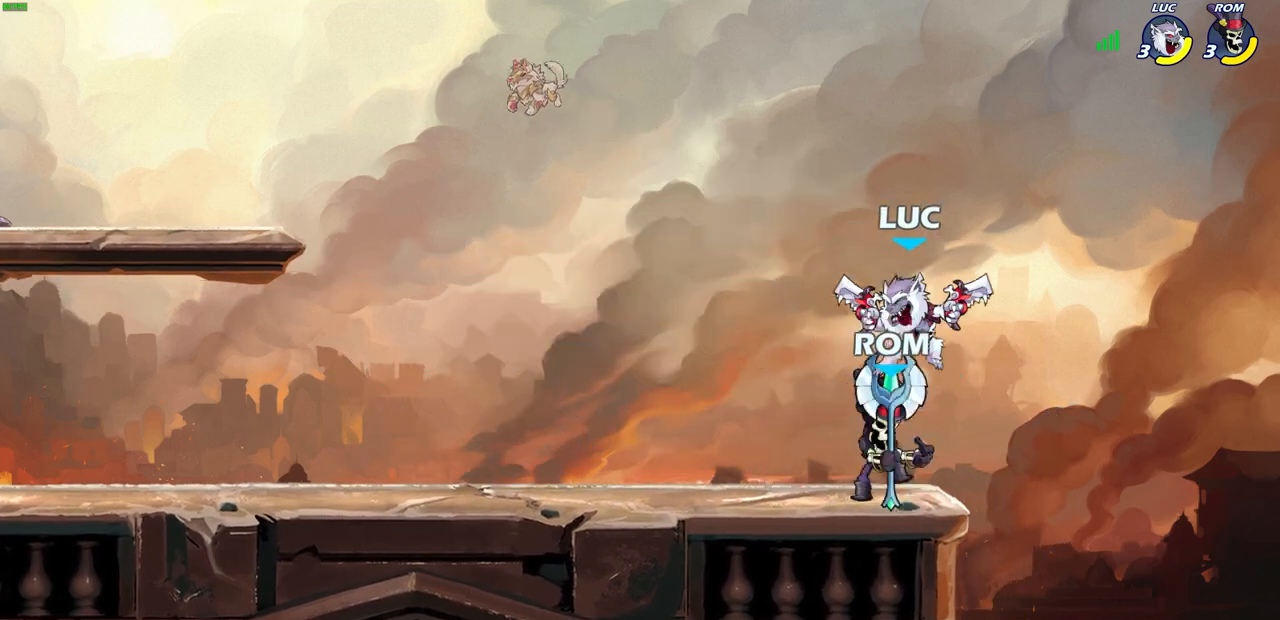
{"buttons": [], "left_stick": "center", "right_stick": "center", "events": [[33, "left_stick", "up-left"], [67, "CROSS", "down"], [100, "left_stick", "up-right"], [150, "R2", "down"], [200, "CROSS", "up"], [283, "left_stick", "up-left"], [350, "R2", "up"], [483, "left_stick", "center"]]}
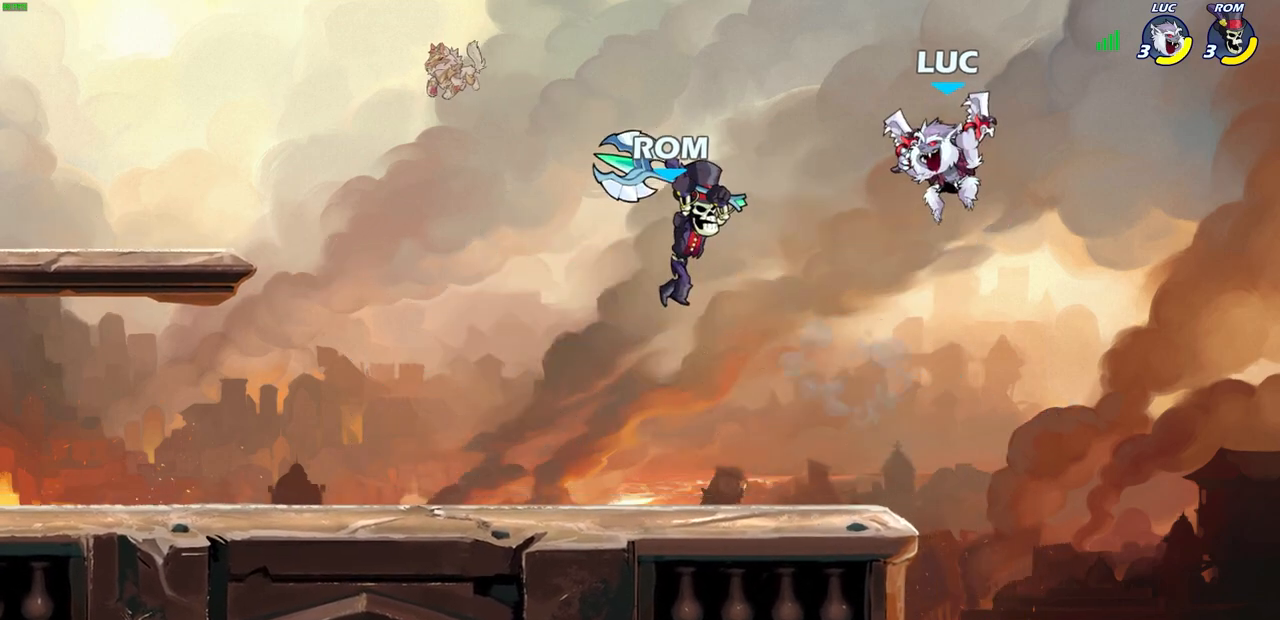
{"buttons": [], "left_stick": "right", "right_stick": "center", "events": [[300, "left_stick", "left"], [333, "SQUARE", "down"], [383, "SQUARE", "up"], [417, "left_stick", "right"]]}
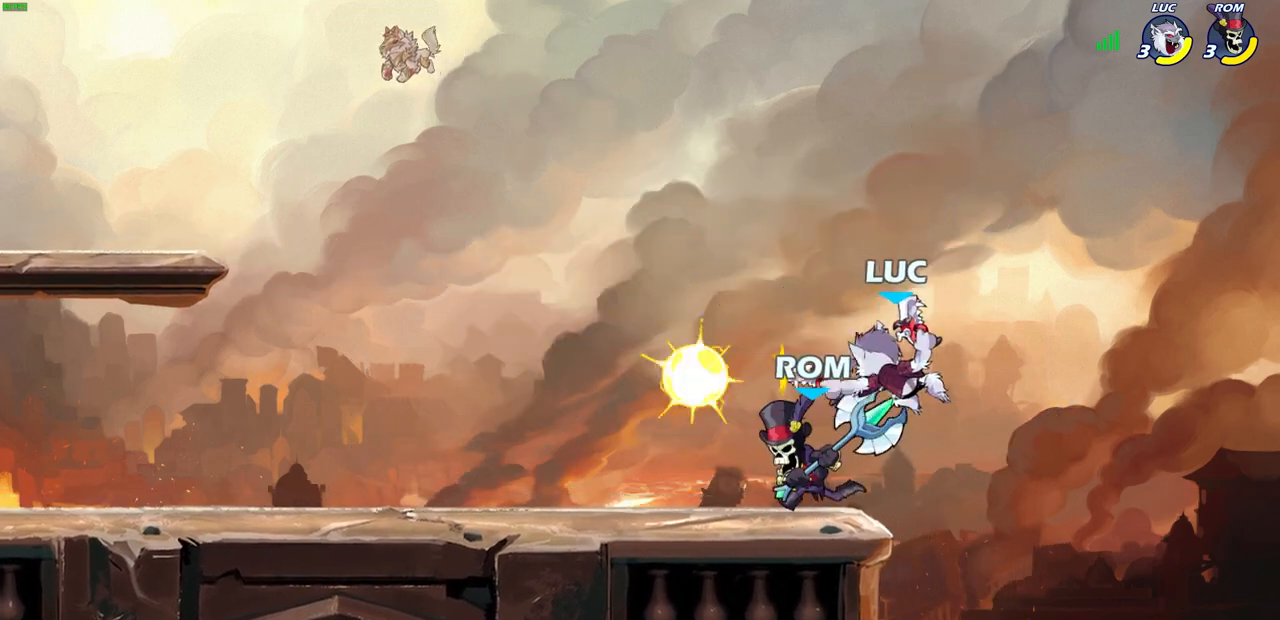
{"buttons": [], "left_stick": "left", "right_stick": "center", "events": [[83, "left_stick", "up-left"], [167, "left_stick", "left"]]}
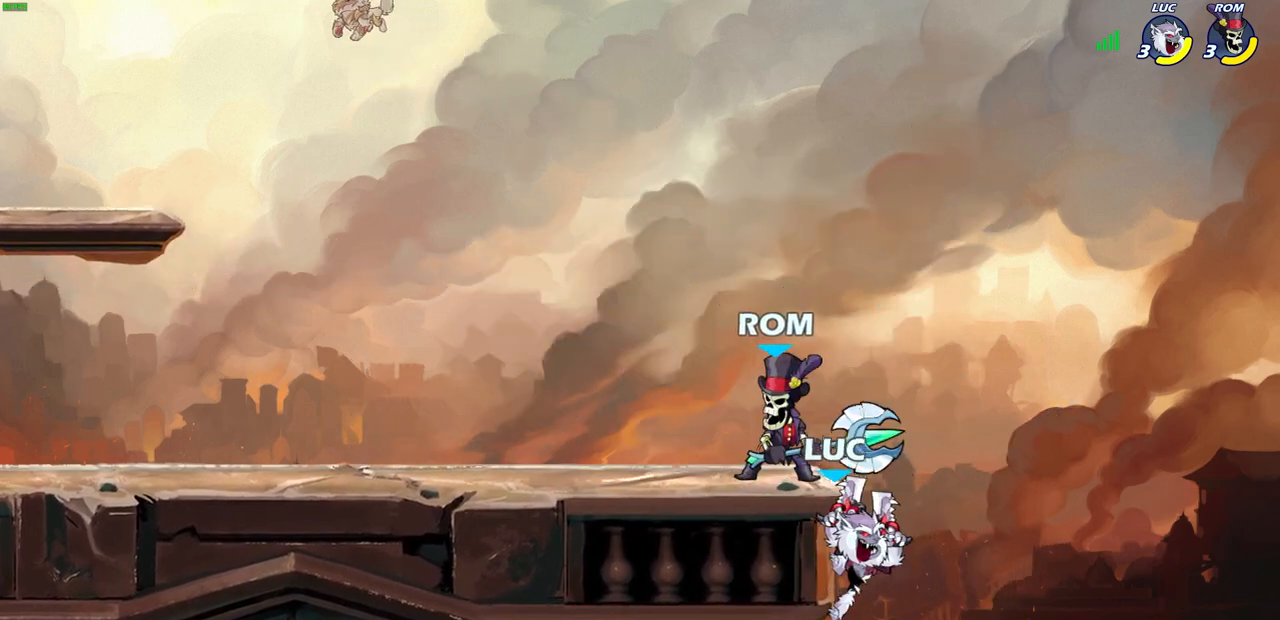
{"buttons": ["CROSS"], "left_stick": "left", "right_stick": "center", "events": [[400, "CROSS", "down"]]}
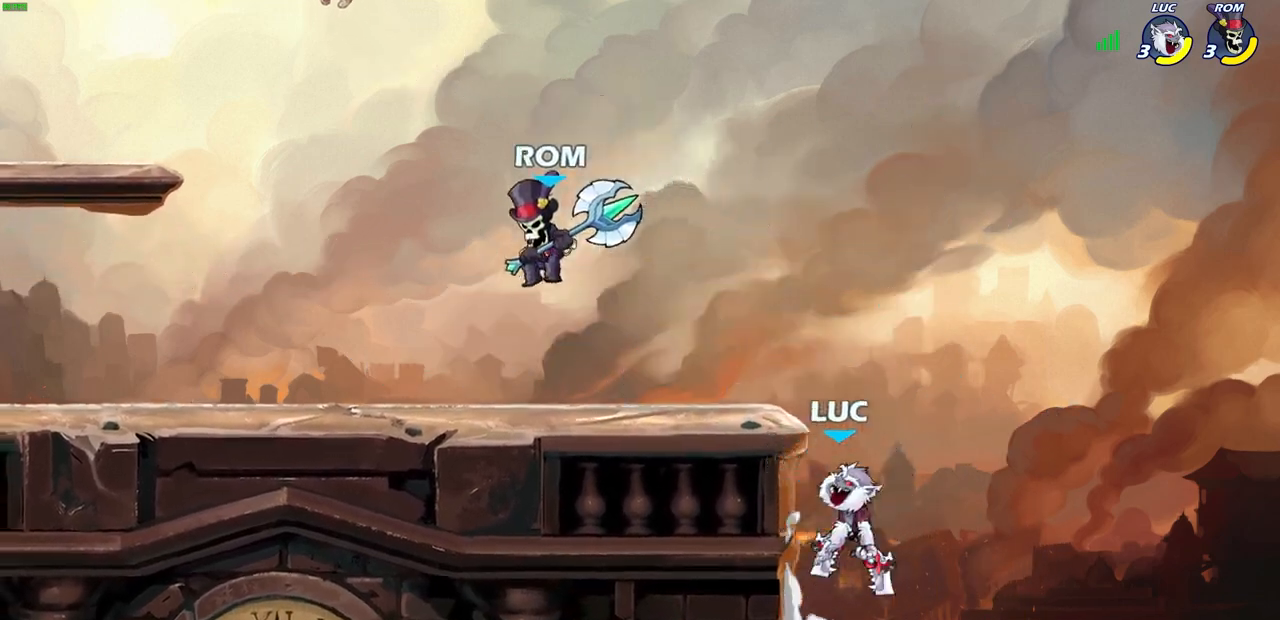
{"buttons": [], "left_stick": "up-left", "right_stick": "center", "events": [[17, "CROSS", "up"], [100, "CROSS", "down"], [117, "SQUARE", "down"], [150, "right_stick", "down-left"], [167, "CROSS", "up"], [200, "SQUARE", "up"], [217, "right_stick", "center"], [467, "left_stick", "up-left"]]}
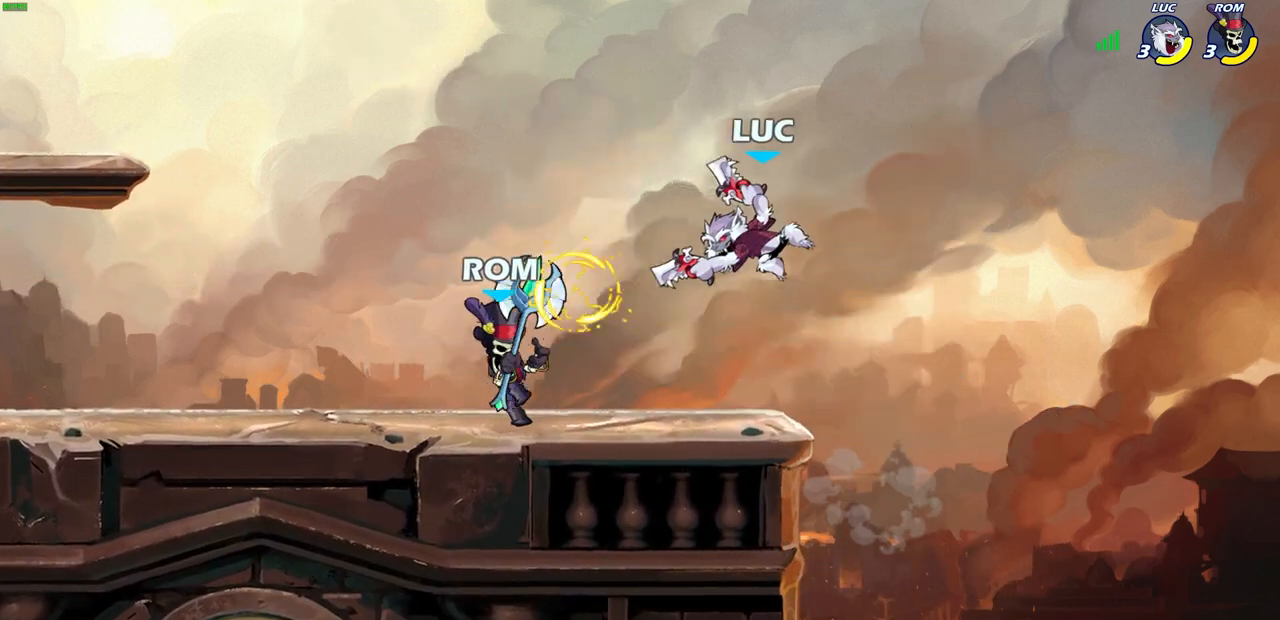
{"buttons": ["R2"], "left_stick": "up-right", "right_stick": "center", "events": [[350, "left_stick", "up-right"], [367, "CROSS", "down"], [433, "R2", "down"], [500, "CROSS", "up"]]}
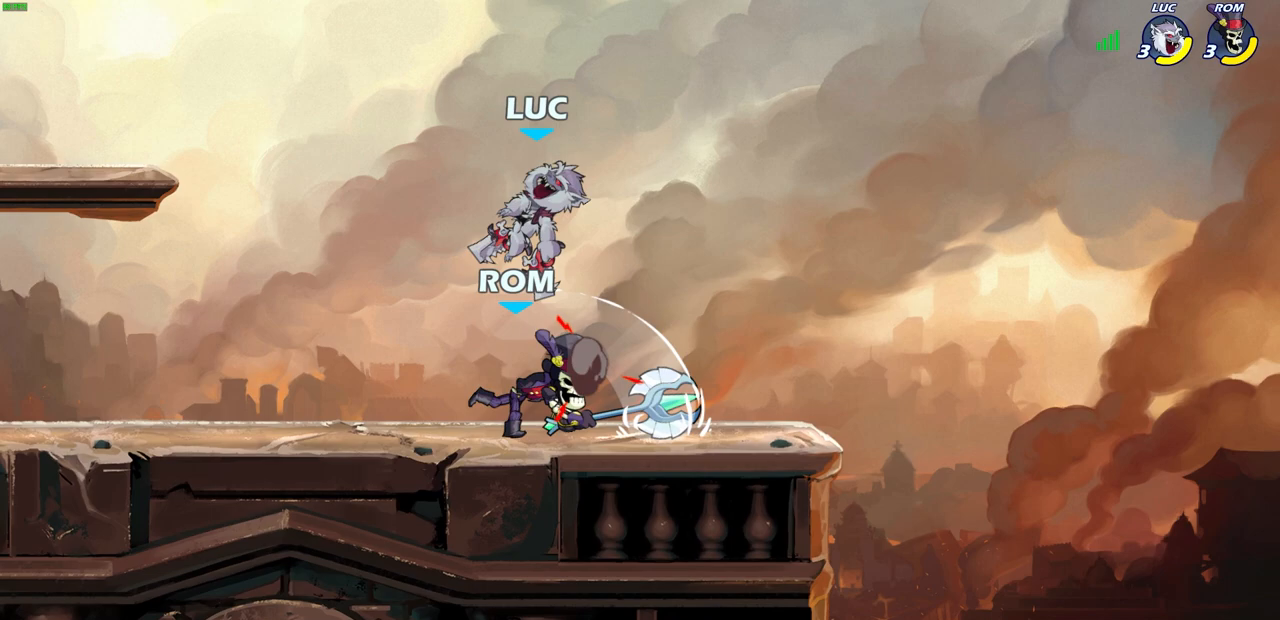
{"buttons": [], "left_stick": "center", "right_stick": "center", "events": [[67, "left_stick", "up-left"], [183, "left_stick", "down-right"], [200, "R2", "up"], [300, "SQUARE", "down"], [383, "SQUARE", "up"], [417, "left_stick", "center"]]}
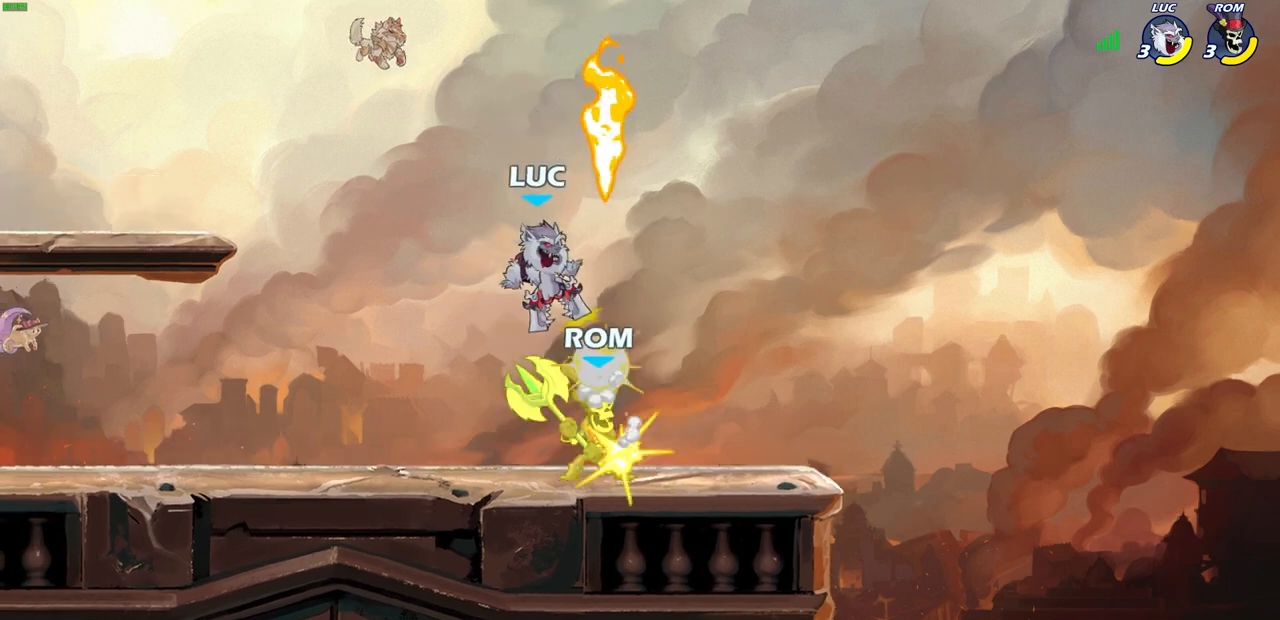
{"buttons": [], "left_stick": "center", "right_stick": "center", "events": []}
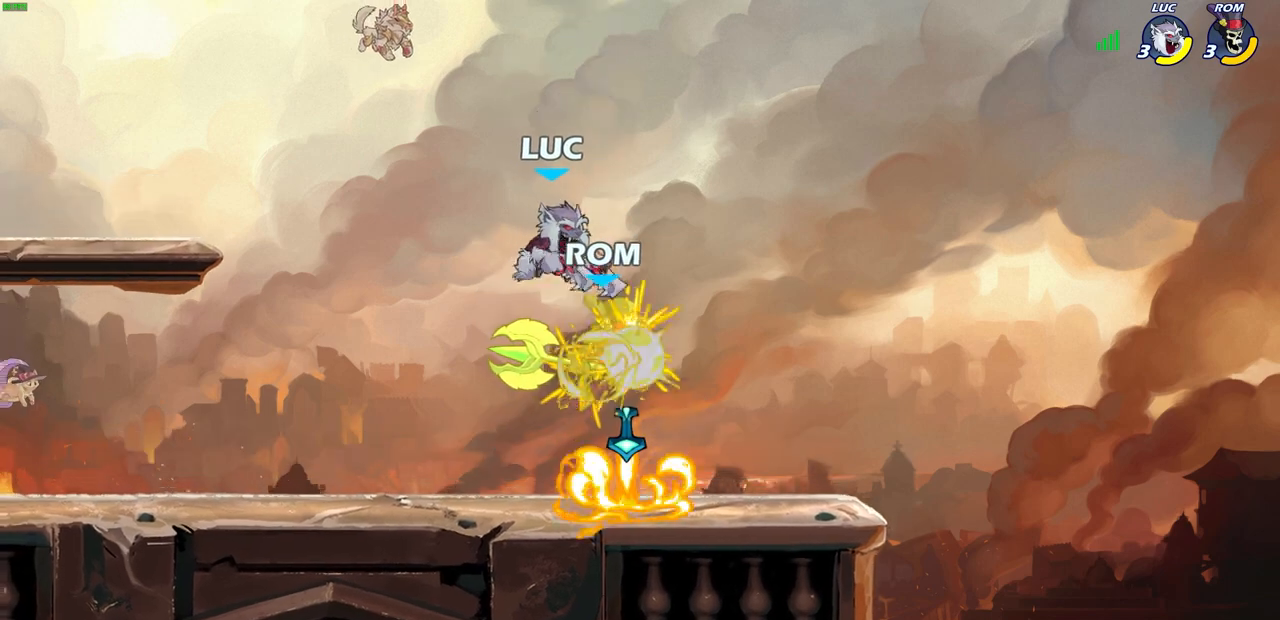
{"buttons": [], "left_stick": "down-right", "right_stick": "center", "events": [[33, "left_stick", "right"], [167, "left_stick", "down-right"]]}
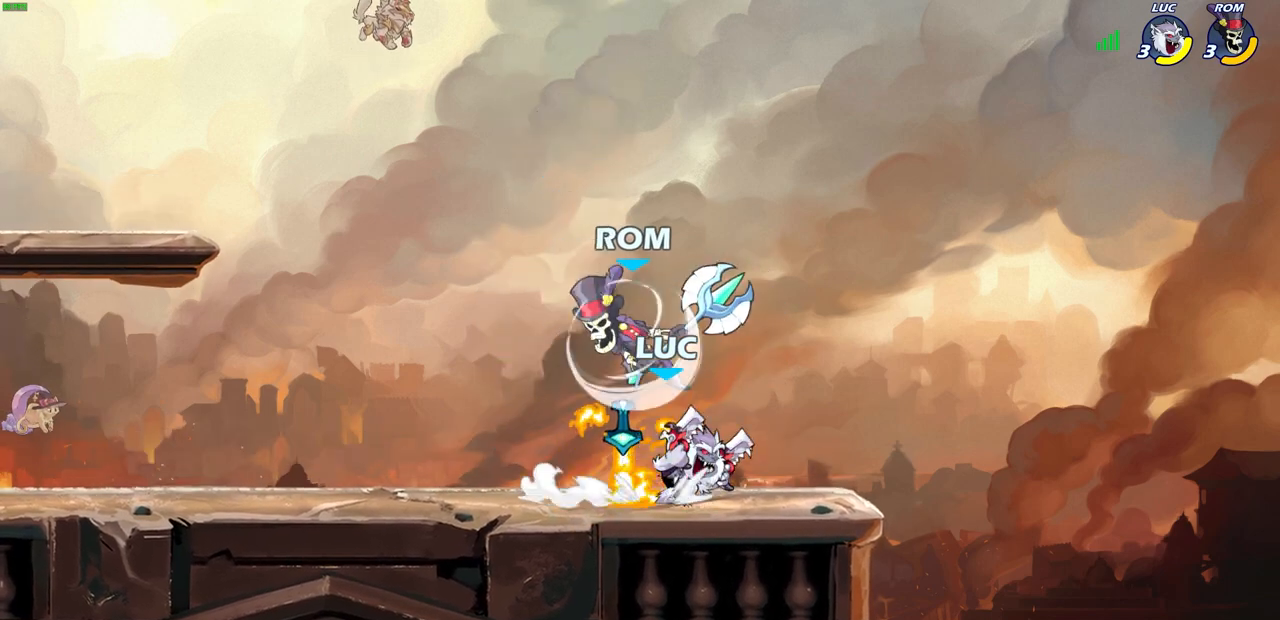
{"buttons": [], "left_stick": "up-right", "right_stick": "center", "events": [[33, "left_stick", "down-left"], [83, "CROSS", "down"], [117, "SQUARE", "down"], [217, "CROSS", "up"], [217, "SQUARE", "up"], [283, "left_stick", "center"], [483, "left_stick", "up-right"]]}
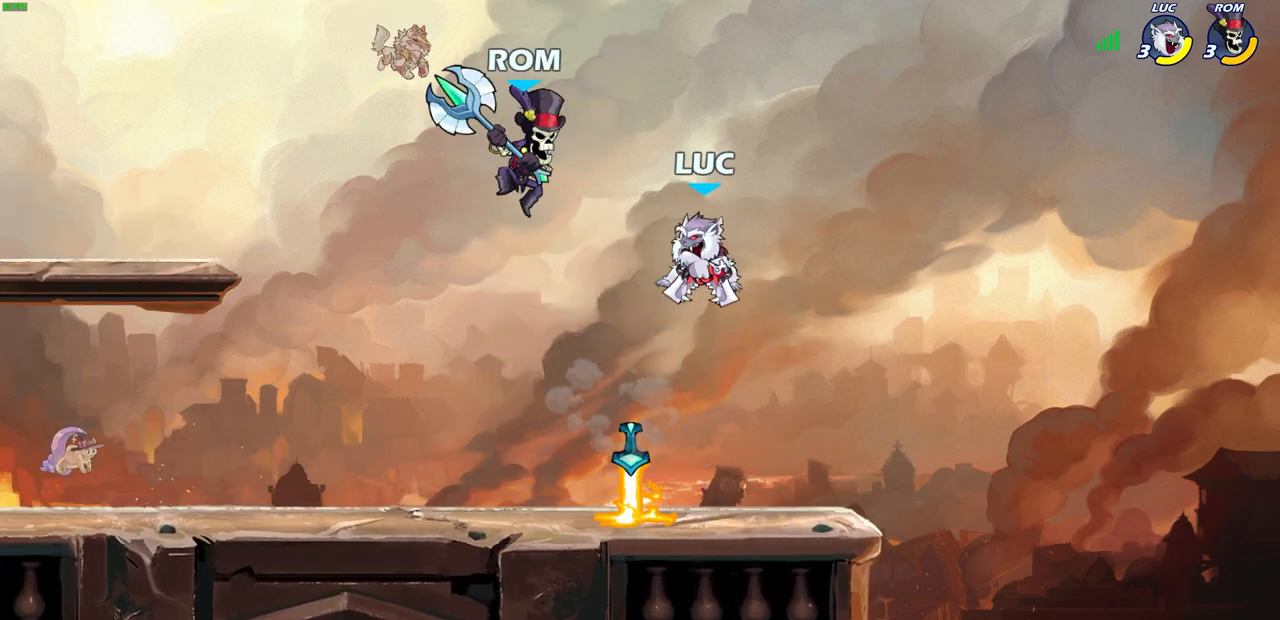
{"buttons": [], "left_stick": "right", "right_stick": "center", "events": [[50, "left_stick", "right"]]}
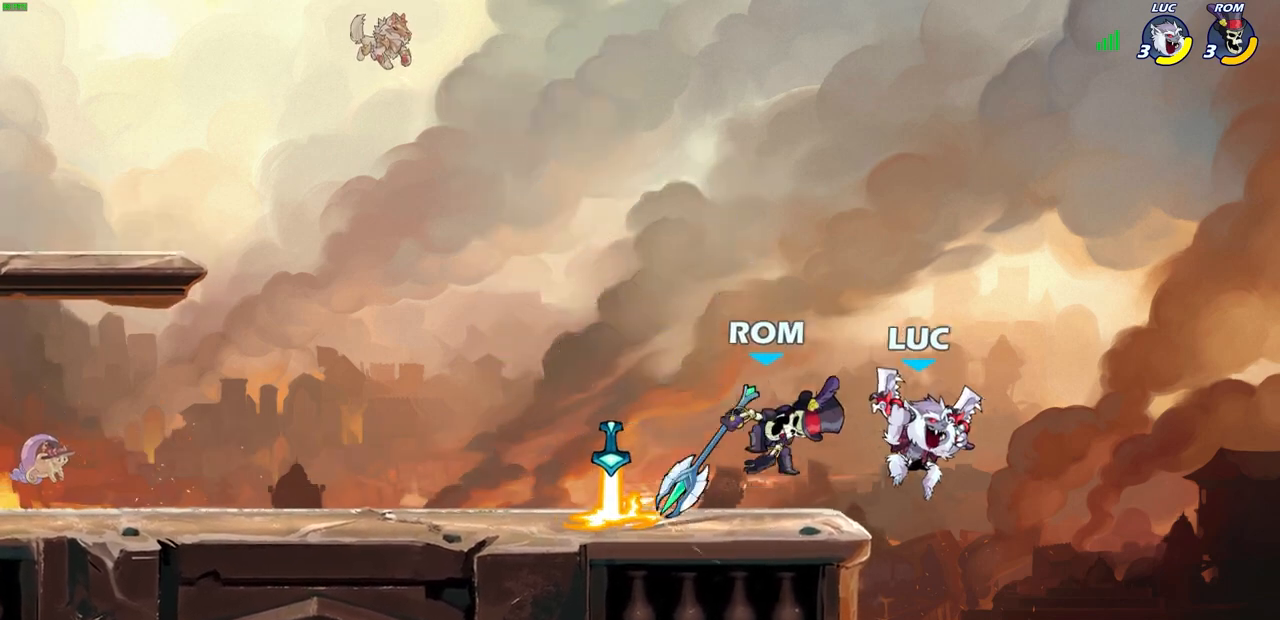
{"buttons": [], "left_stick": "up-right", "right_stick": "center", "events": [[67, "left_stick", "up-left"], [150, "CROSS", "down"], [183, "SQUARE", "down"], [250, "CROSS", "up"], [267, "SQUARE", "up"], [300, "left_stick", "up-right"]]}
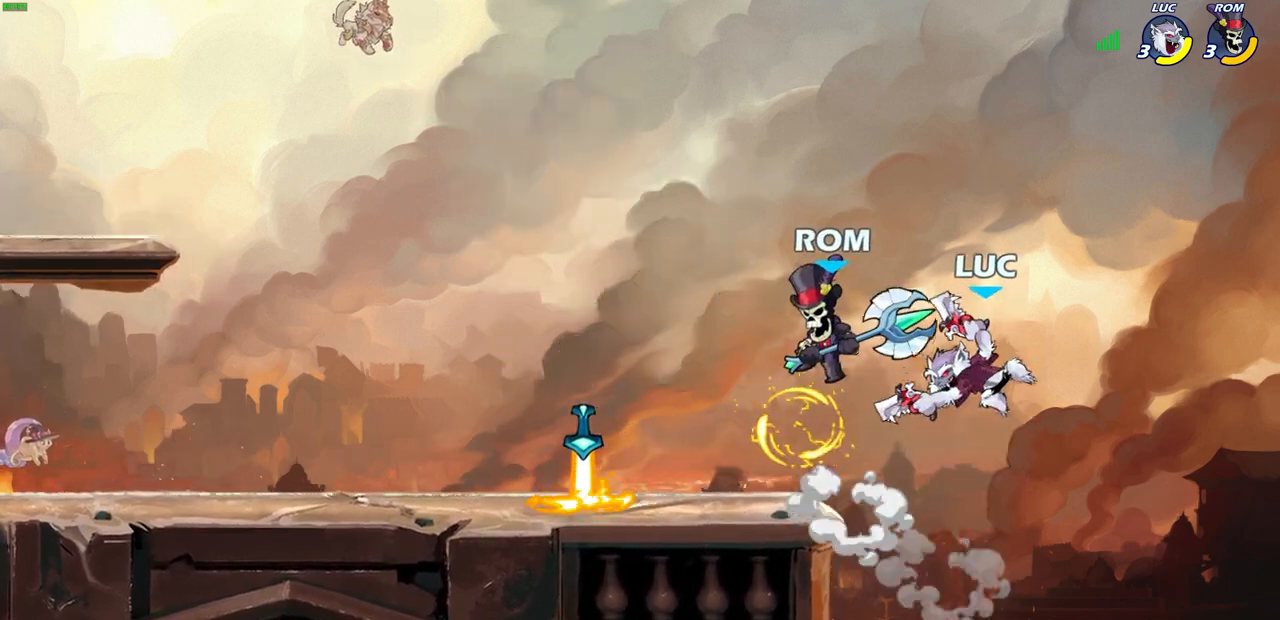
{"buttons": ["CROSS"], "left_stick": "up-left", "right_stick": "center", "events": [[67, "left_stick", "up-left"], [350, "left_stick", "up"], [383, "CROSS", "down"], [450, "left_stick", "up-left"]]}
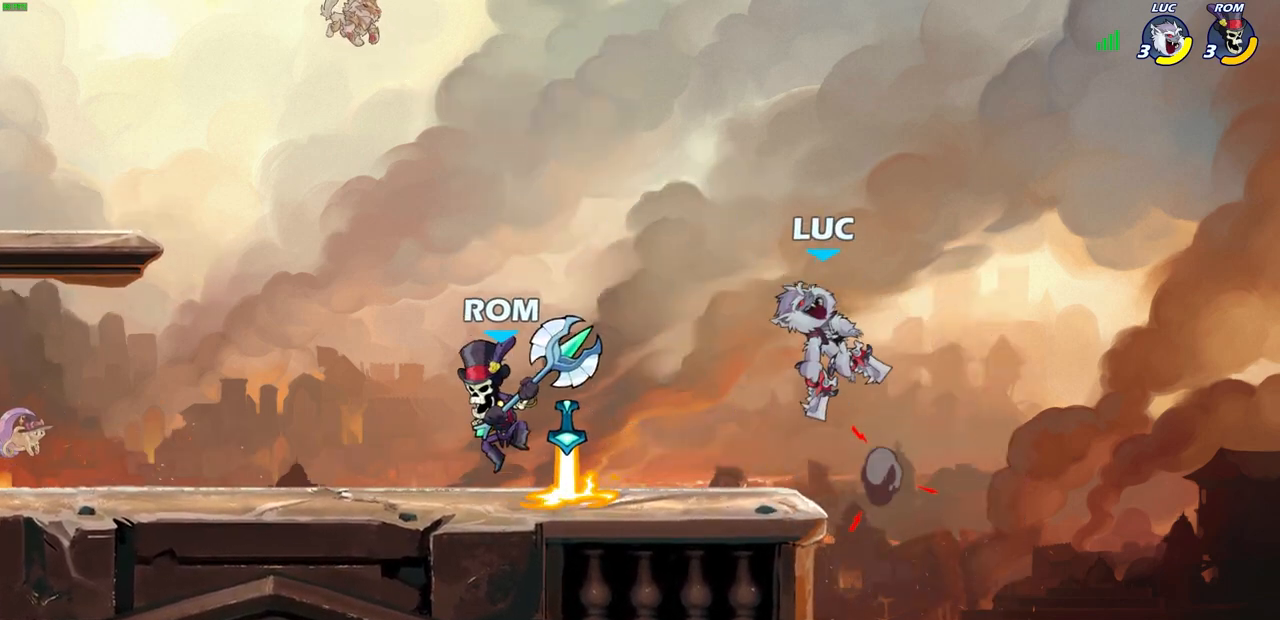
{"buttons": [], "left_stick": "up-left", "right_stick": "center", "events": [[67, "CROSS", "up"], [233, "left_stick", "down-left"], [450, "left_stick", "up-left"]]}
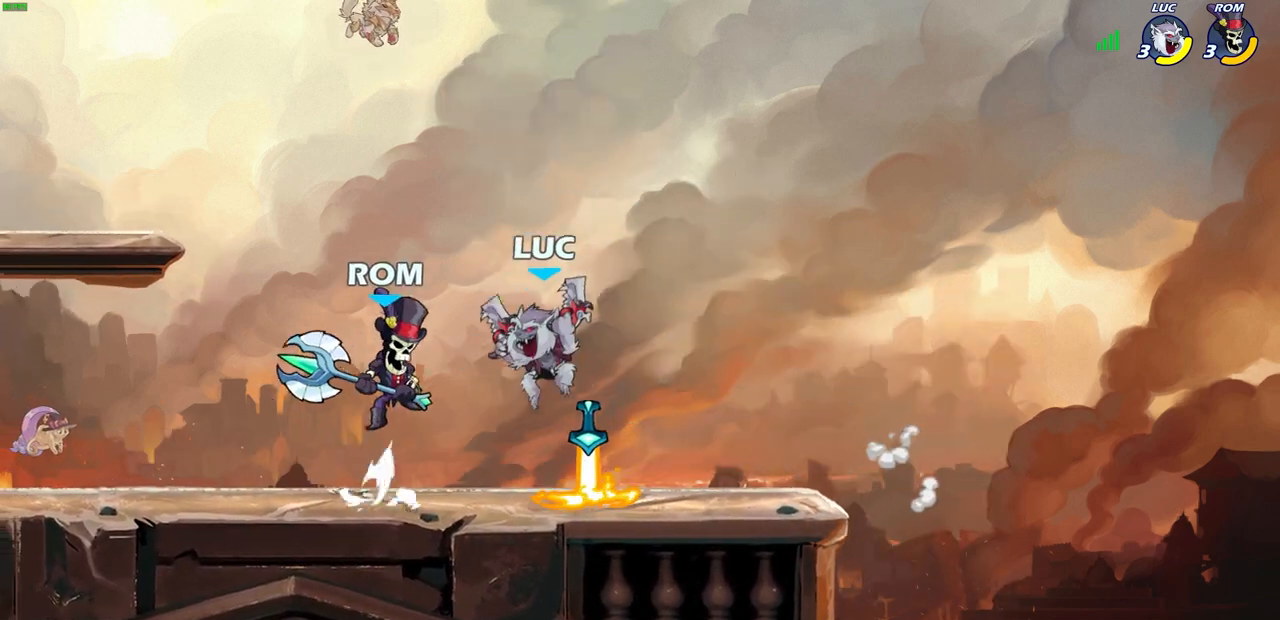
{"buttons": ["CROSS"], "left_stick": "up-right", "right_stick": "center", "events": [[83, "CROSS", "down"], [100, "R2", "down"], [100, "left_stick", "up"], [283, "CROSS", "up"], [333, "R2", "up"], [333, "left_stick", "up-right"], [433, "CROSS", "down"]]}
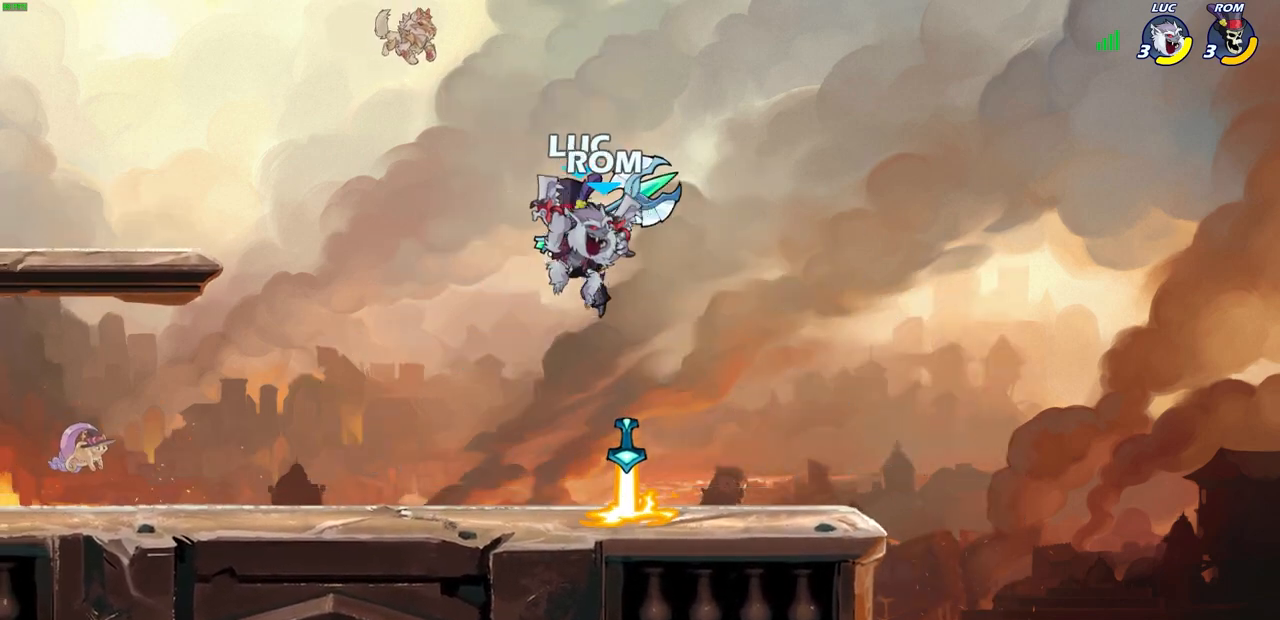
{"buttons": ["R2"], "left_stick": "left", "right_stick": "center", "events": [[100, "CROSS", "up"], [183, "left_stick", "down-right"], [317, "left_stick", "down-left"], [383, "left_stick", "left"], [467, "R2", "down"]]}
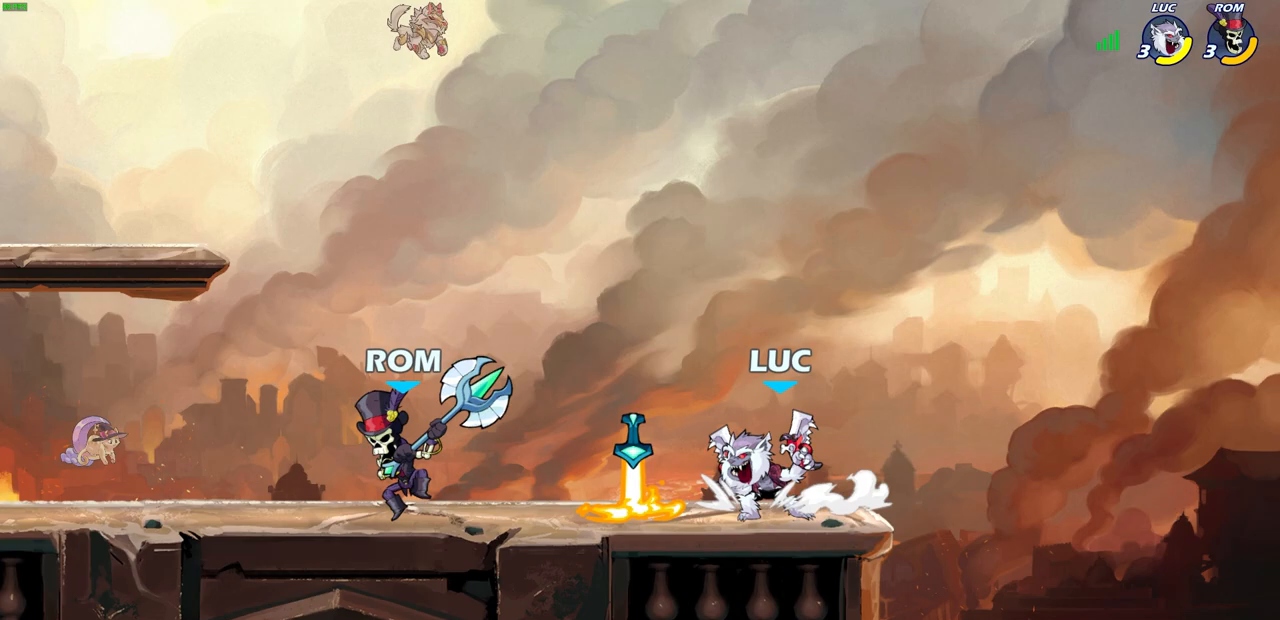
{"buttons": ["CROSS", "SQUARE"], "left_stick": "up-left", "right_stick": "center", "events": [[33, "SQUARE", "down"], [117, "R2", "up"], [133, "SQUARE", "up"], [167, "left_stick", "center"], [450, "CROSS", "down"], [450, "left_stick", "up-left"], [483, "SQUARE", "down"]]}
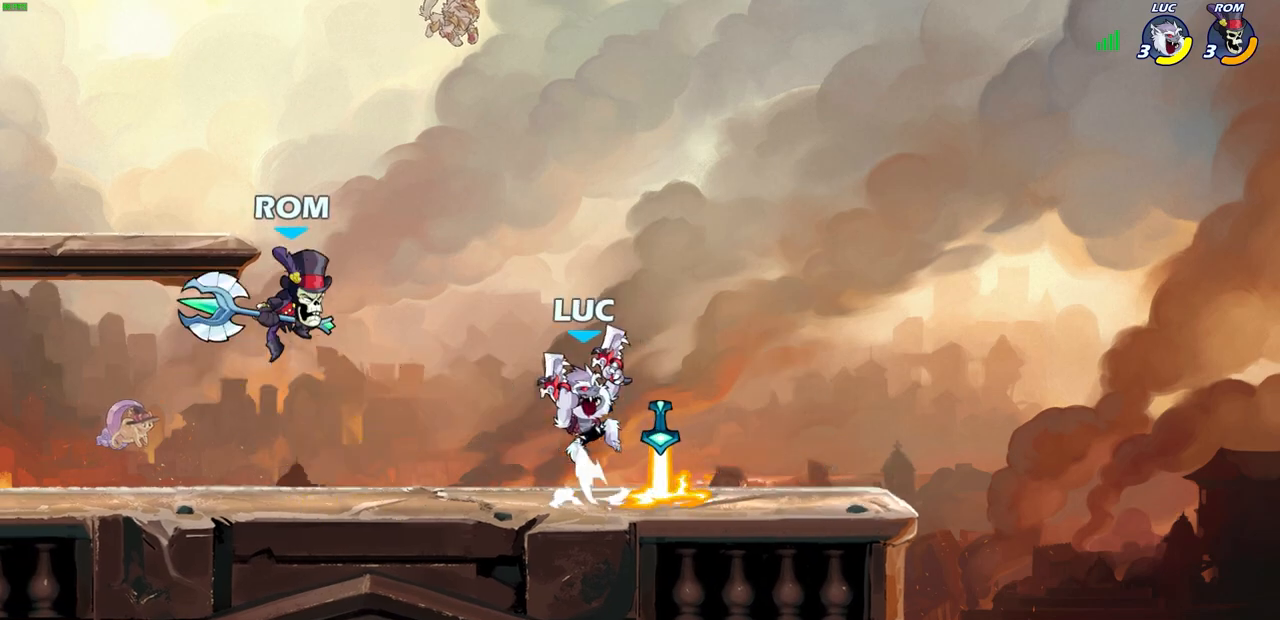
{"buttons": [], "left_stick": "left", "right_stick": "center", "events": [[33, "CROSS", "up"], [33, "SQUARE", "up"], [50, "left_stick", "left"]]}
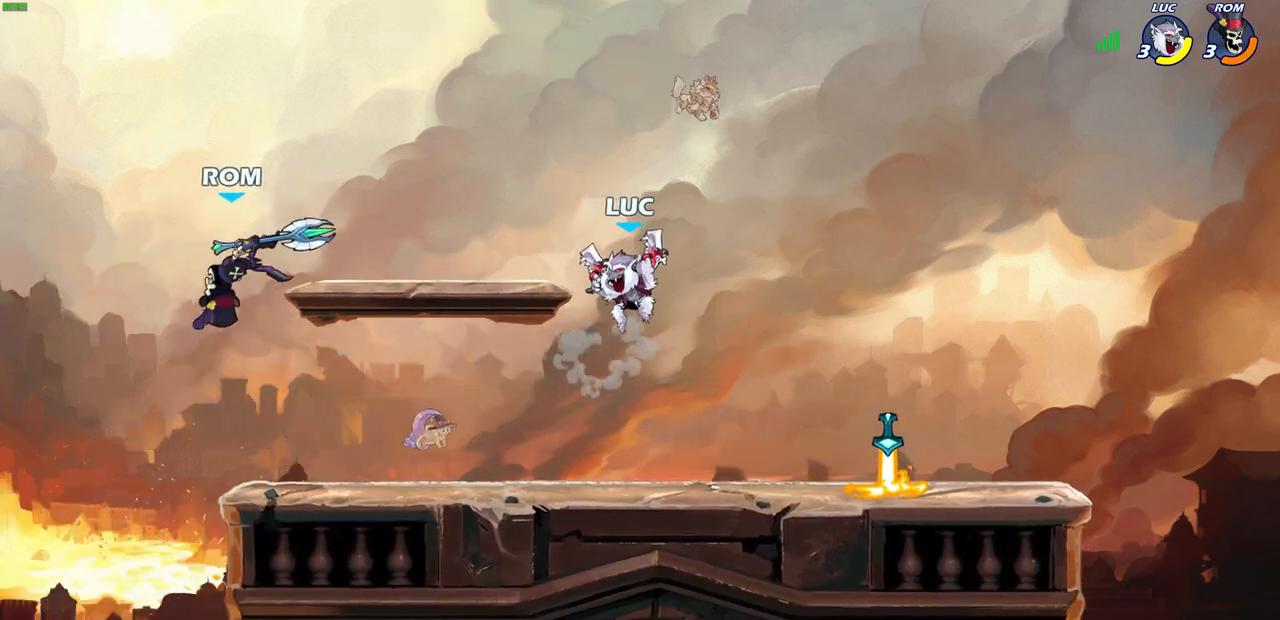
{"buttons": [], "left_stick": "center", "right_stick": "center", "events": [[283, "left_stick", "down"], [300, "R2", "down"], [350, "CIRCLE", "down"], [450, "R2", "up"], [467, "left_stick", "center"], [483, "CIRCLE", "up"]]}
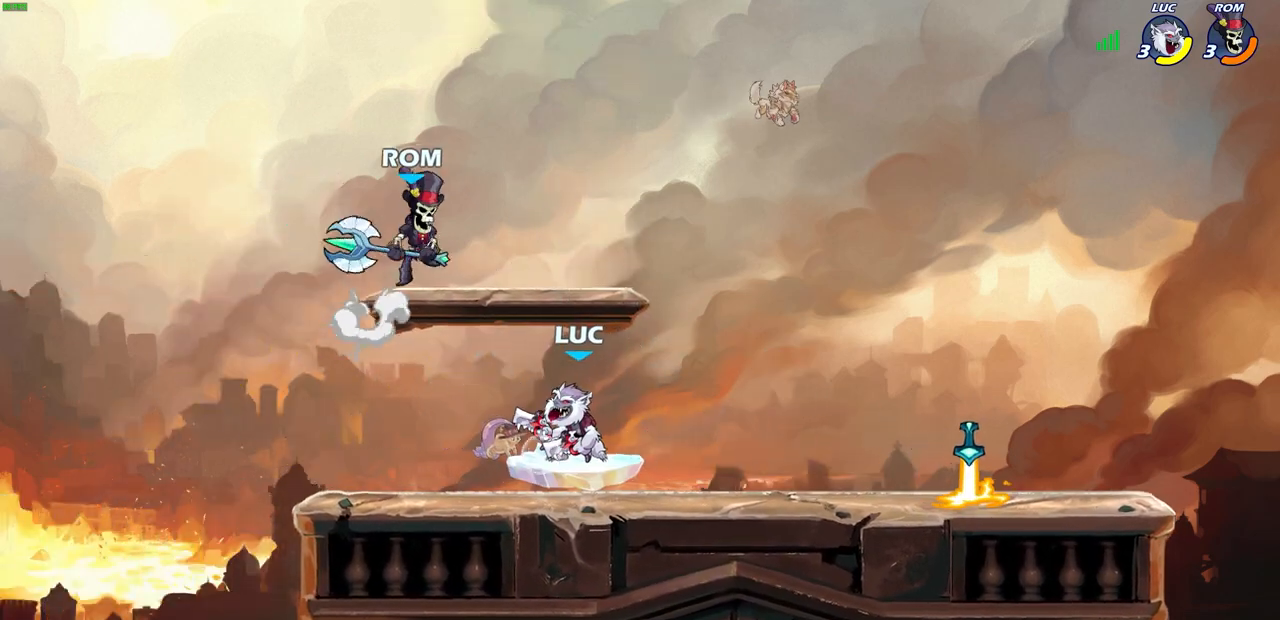
{"buttons": [], "left_stick": "center", "right_stick": "center", "events": []}
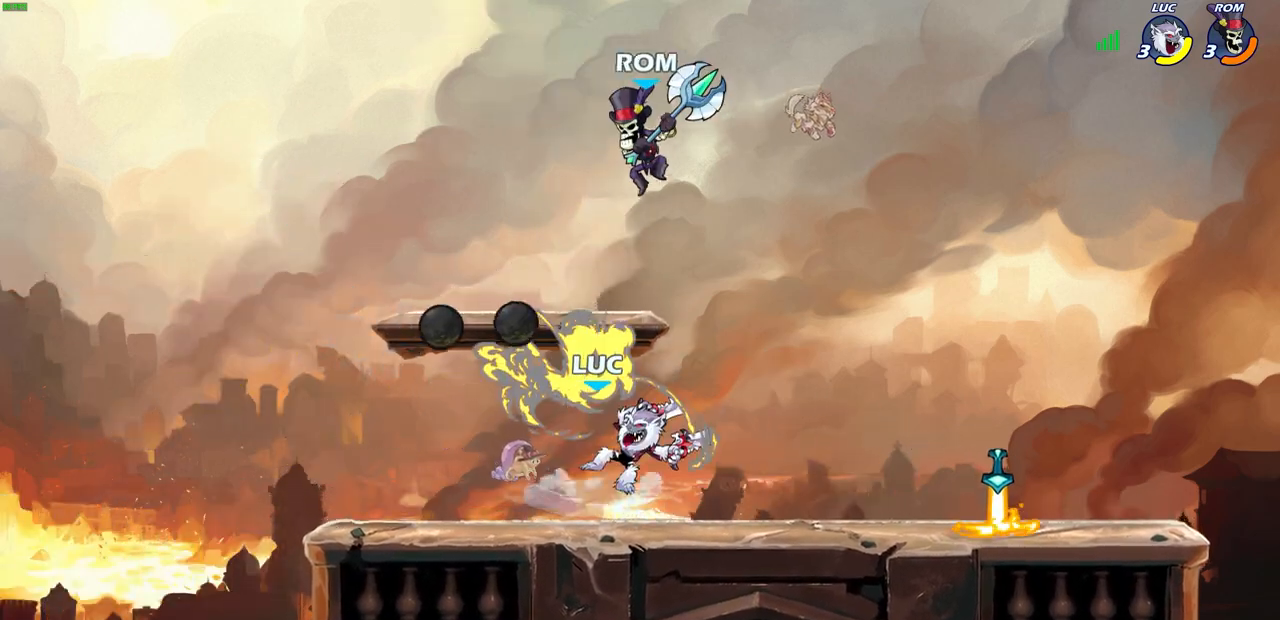
{"buttons": [], "left_stick": "right", "right_stick": "center", "events": [[217, "left_stick", "right"]]}
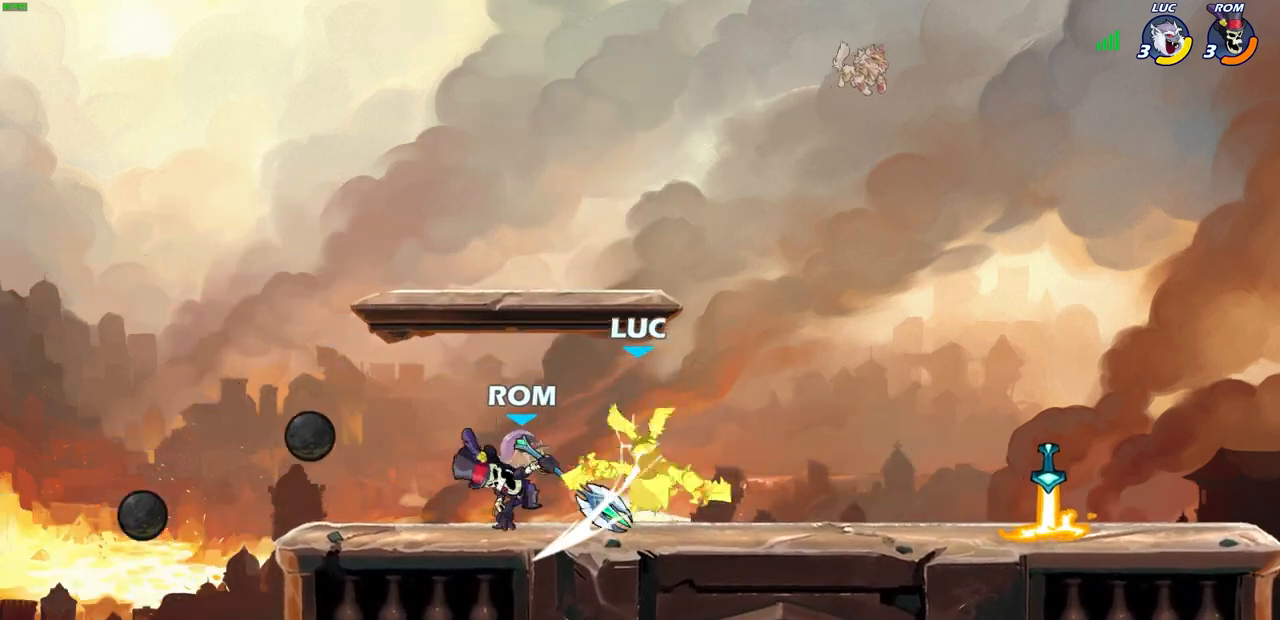
{"buttons": [], "left_stick": "up-left", "right_stick": "center", "events": [[117, "left_stick", "up-left"], [233, "CROSS", "down"], [417, "CROSS", "up"]]}
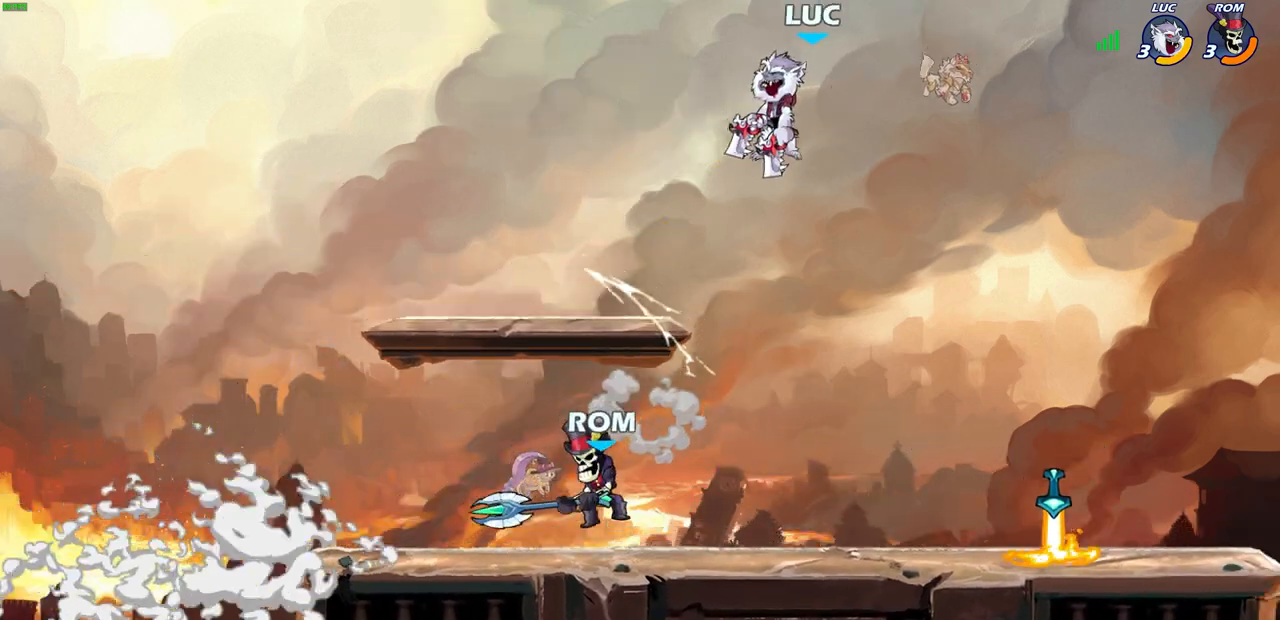
{"buttons": ["CIRCLE"], "left_stick": "down-left", "right_stick": "center", "events": [[33, "left_stick", "center"], [300, "left_stick", "down-left"], [350, "CIRCLE", "down"]]}
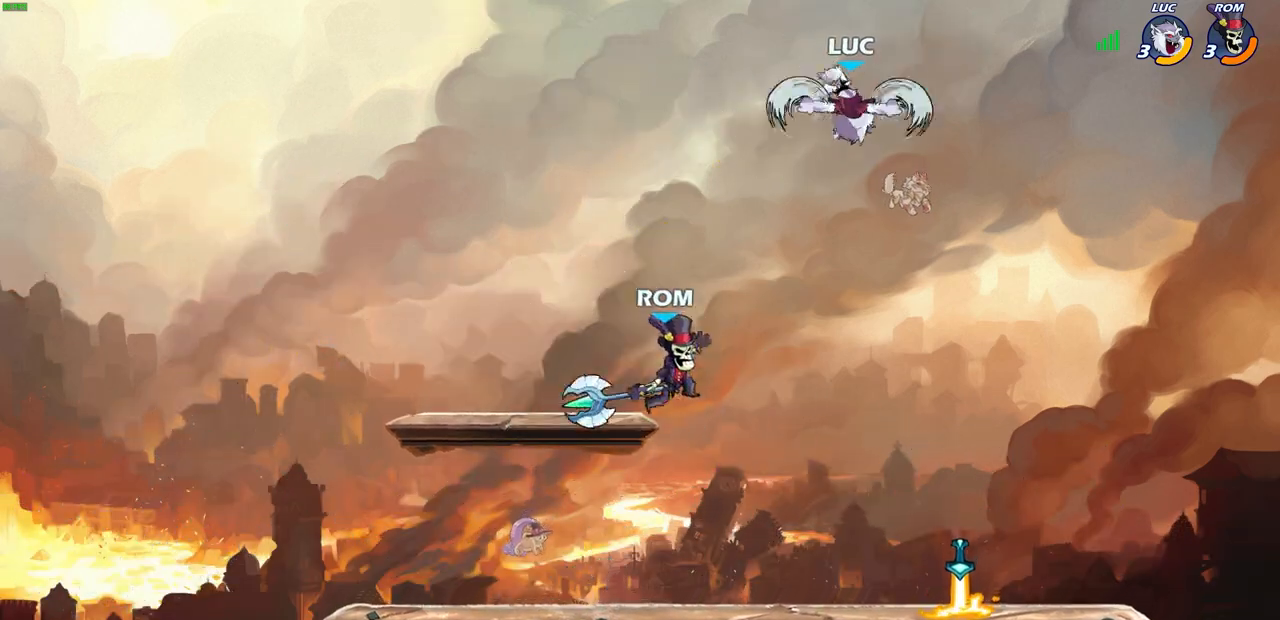
{"buttons": [], "left_stick": "center", "right_stick": "center", "events": [[233, "CIRCLE", "up"], [267, "left_stick", "center"]]}
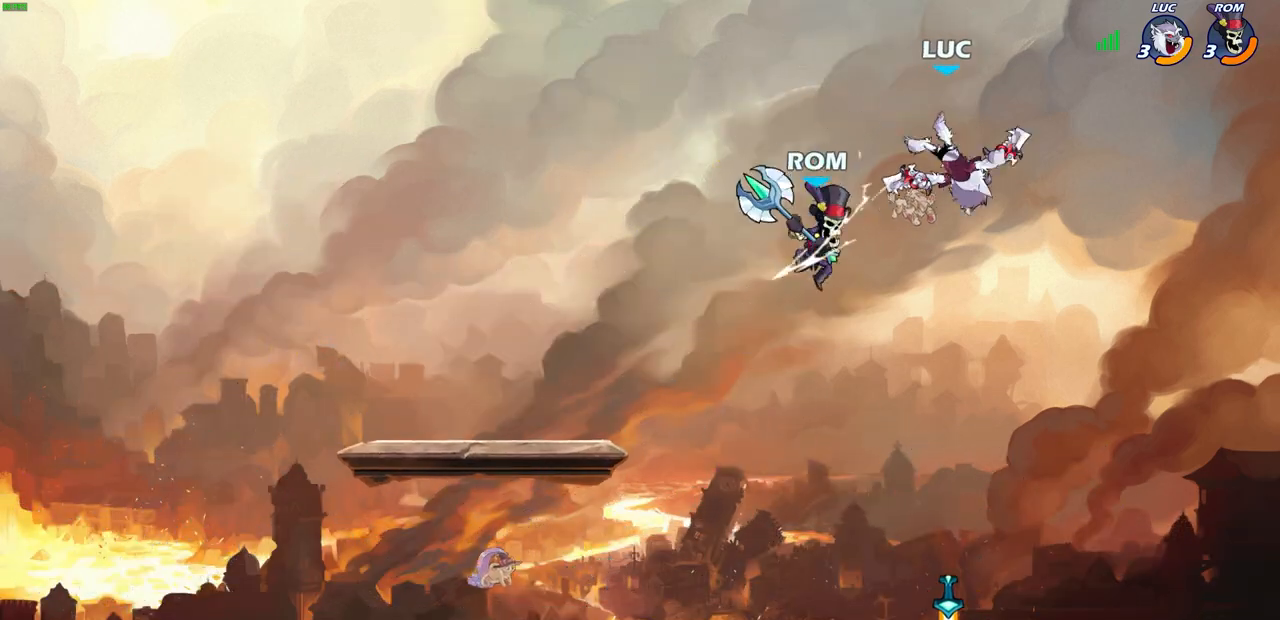
{"buttons": [], "left_stick": "down-left", "right_stick": "center", "events": [[150, "left_stick", "left"], [200, "left_stick", "down-left"], [233, "CROSS", "down"], [367, "CROSS", "up"], [367, "left_stick", "up-left"], [500, "left_stick", "down-left"]]}
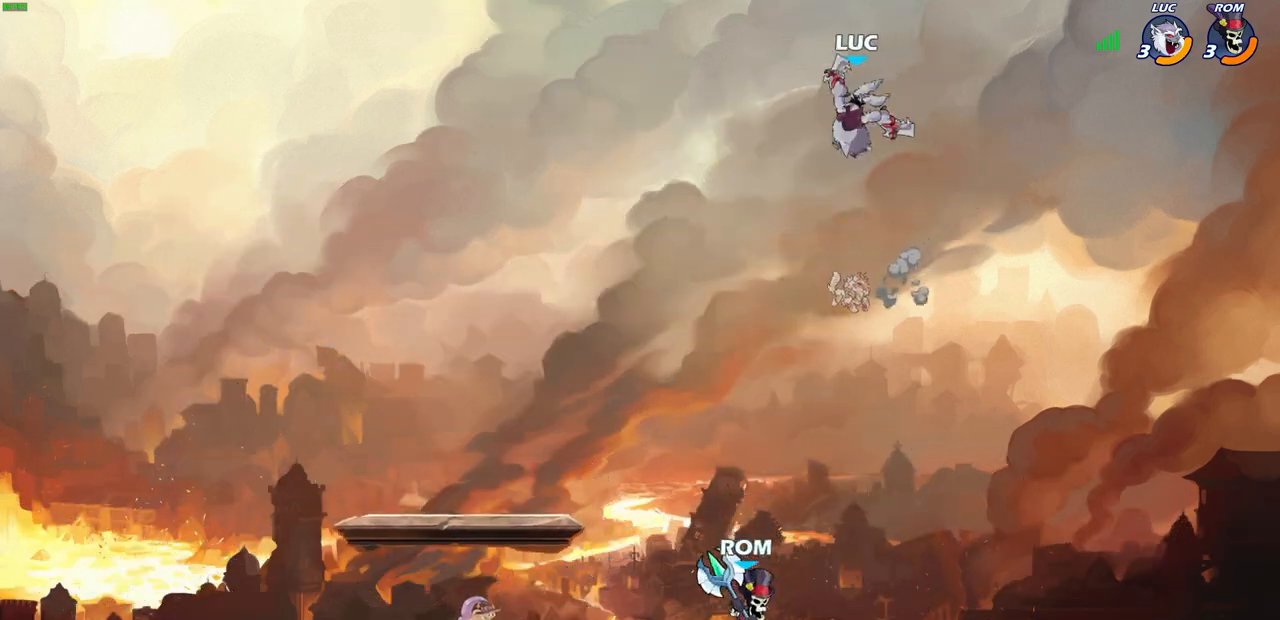
{"buttons": [], "left_stick": "center", "right_stick": "center", "events": [[133, "left_stick", "down-right"], [233, "R1", "down"], [283, "R1", "up"], [317, "left_stick", "center"]]}
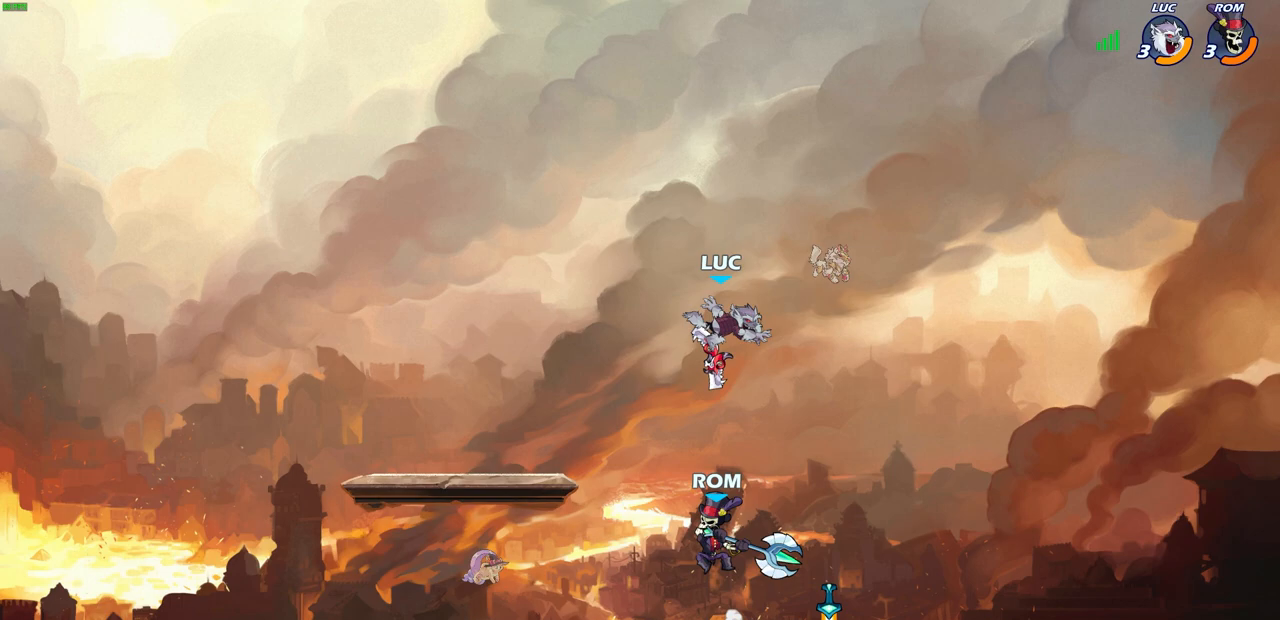
{"buttons": [], "left_stick": "center", "right_stick": "center", "events": [[117, "left_stick", "up-left"], [317, "left_stick", "center"], [433, "SQUARE", "down"], [500, "SQUARE", "up"]]}